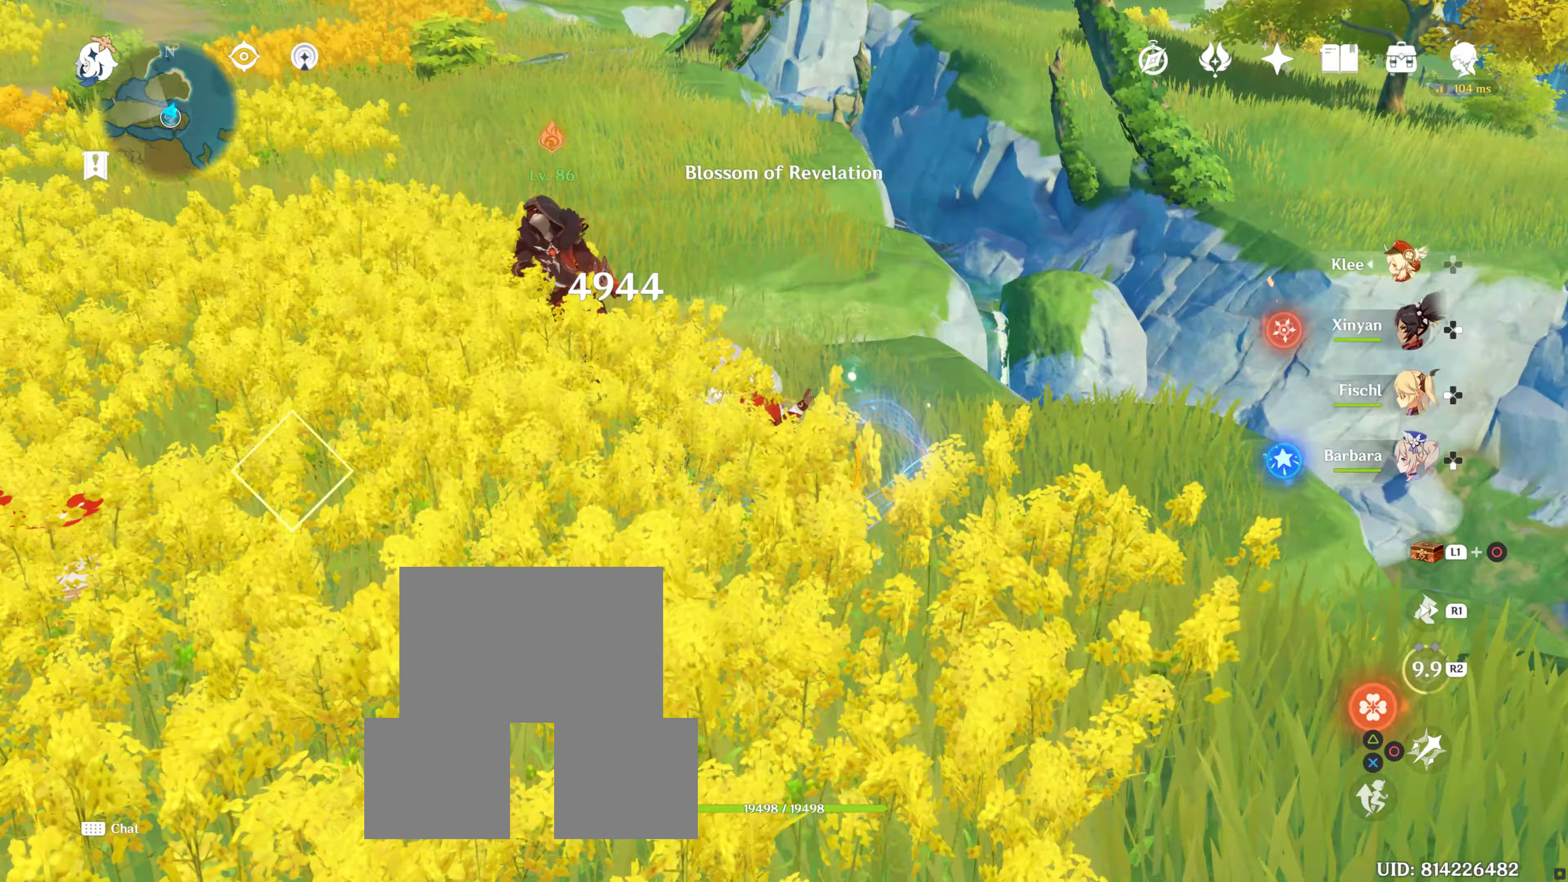
Gameplay with a controller (PlayStation layout); each line is a JSON object with the inputs held at the frame after it (dt_ms = milliseconds from this image to that frame). "events" lists button and stick changes between this image and that frame as [ms after this image, input, new state], when the widget could be followed in between. Not read: L3 R3.
{"dt_ms": 67, "buttons": [], "left_stick": "up", "right_stick": "center", "events": []}
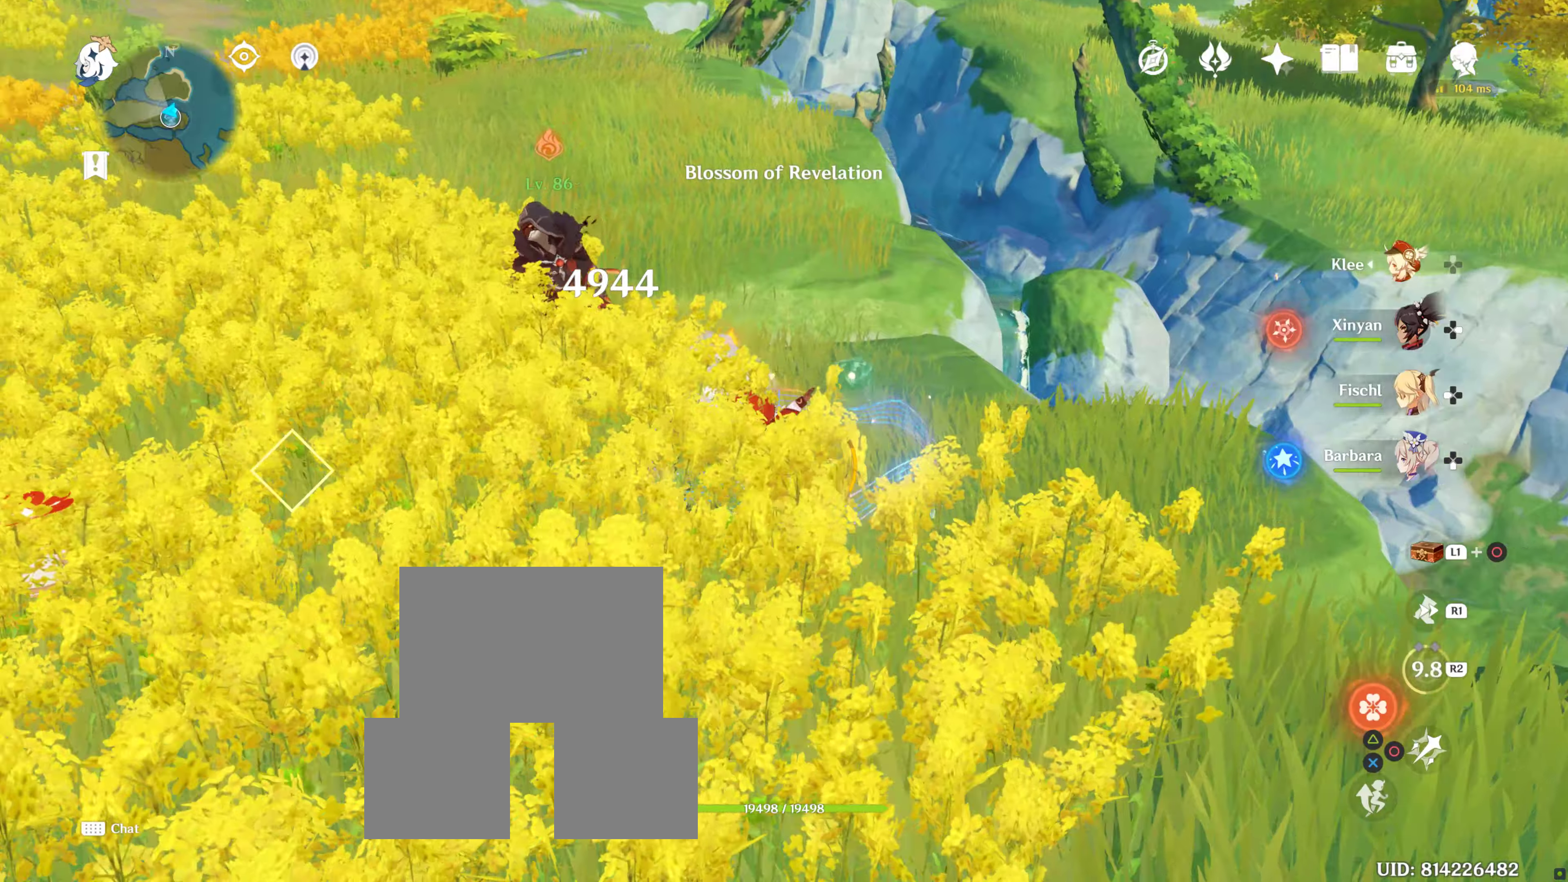
{"dt_ms": 500, "buttons": [], "left_stick": "up", "right_stick": "left", "events": [[33, "right_stick", "left"], [266, "right_stick", "center"], [500, "right_stick", "left"]]}
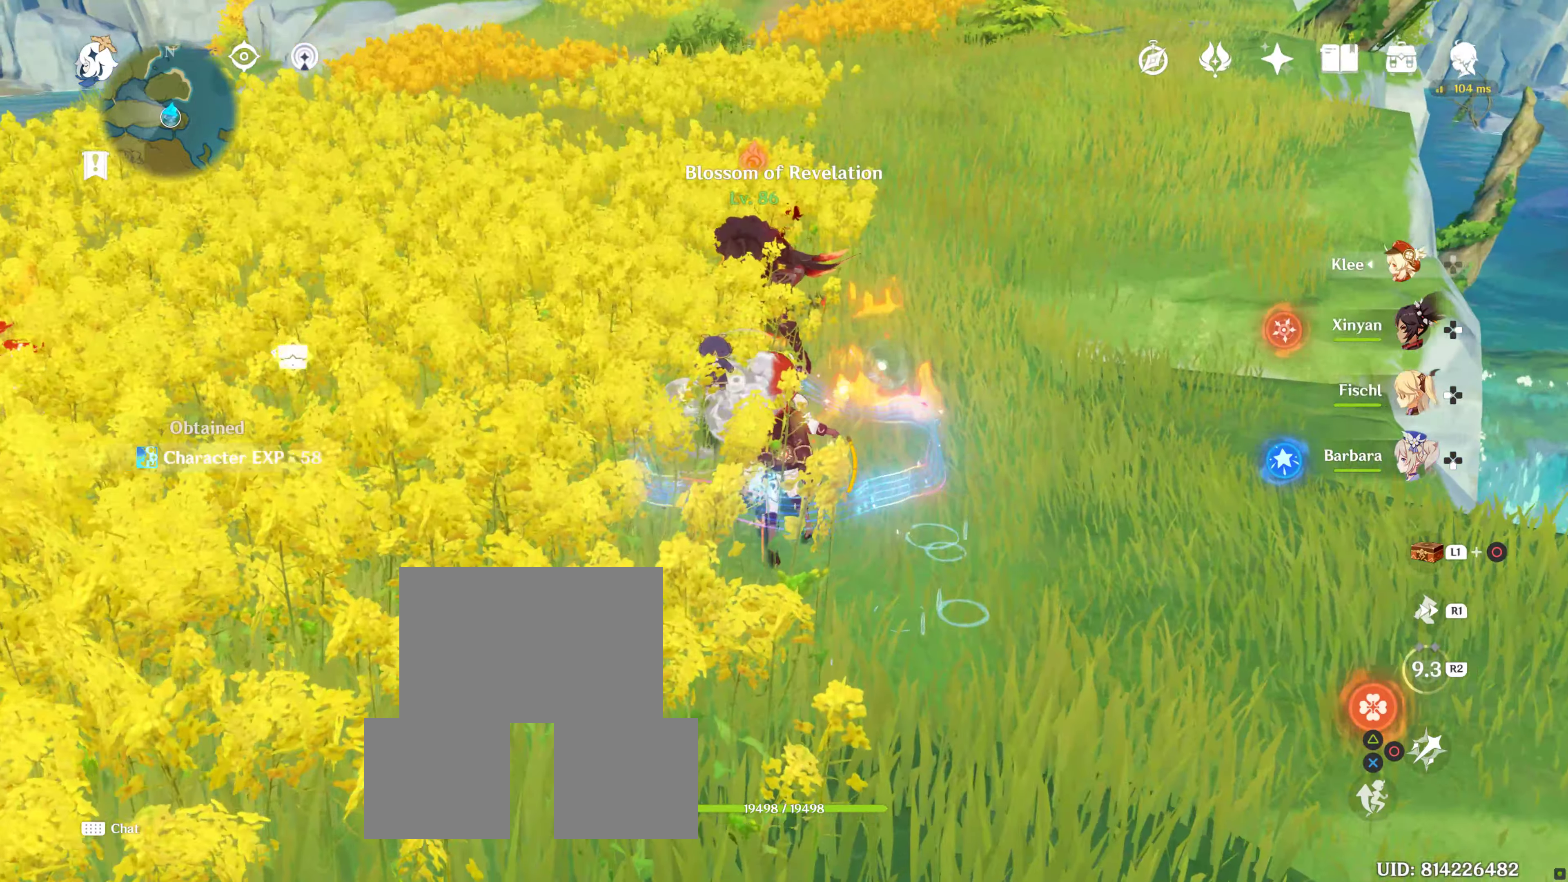
{"dt_ms": 500, "buttons": [], "left_stick": "up-right", "right_stick": "center", "events": [[183, "left_stick", "up-right"], [200, "right_stick", "center"]]}
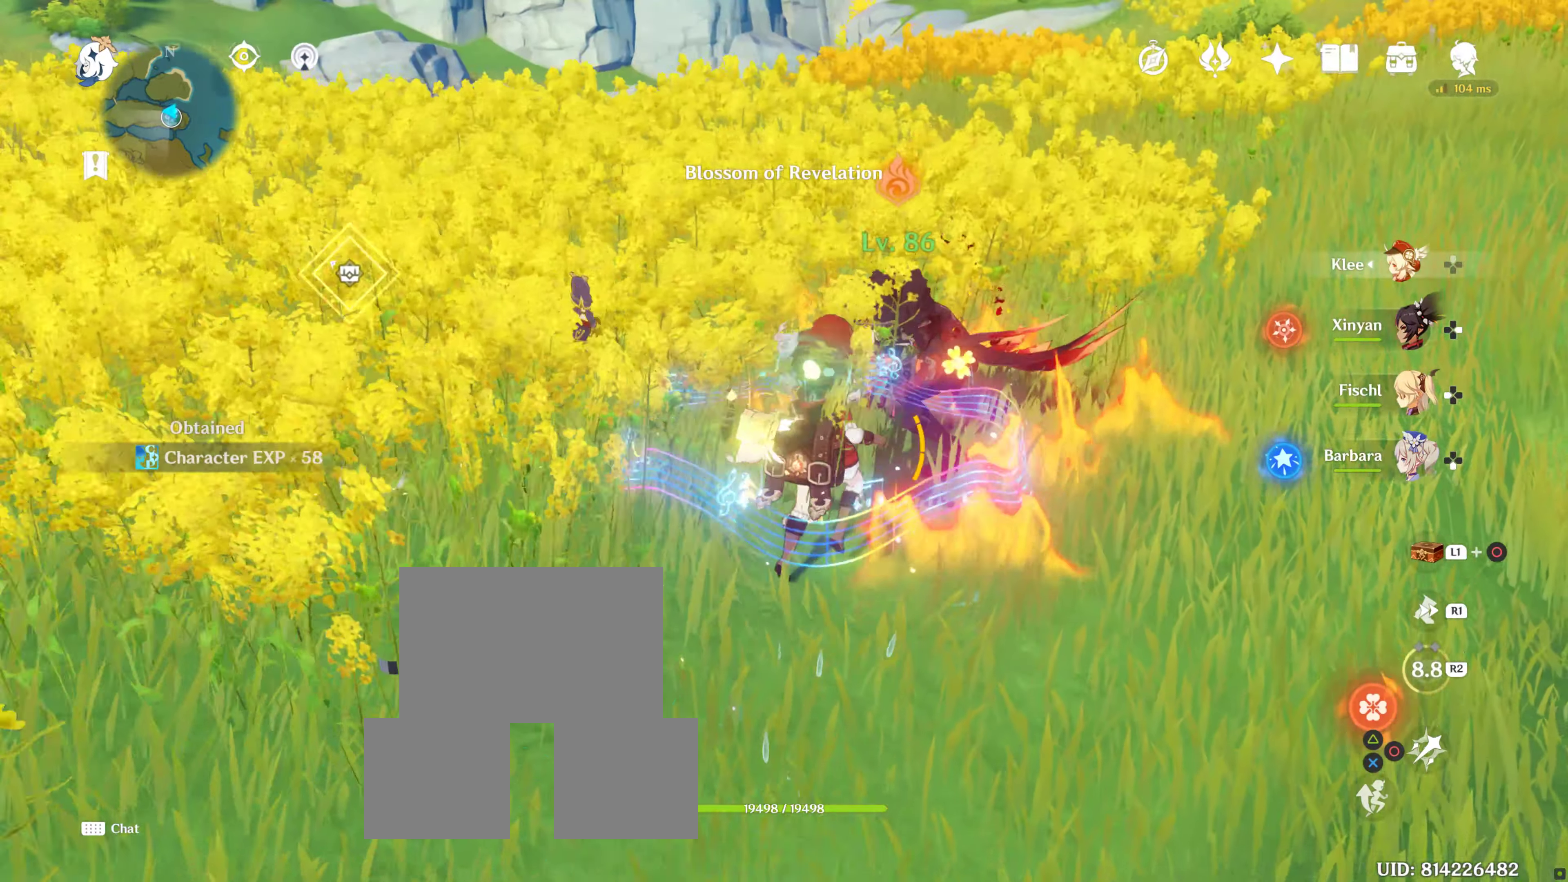
{"dt_ms": 500, "buttons": [], "left_stick": "down", "right_stick": "center", "events": [[133, "left_stick", "up"], [133, "right_stick", "left"], [333, "left_stick", "center"], [383, "right_stick", "center"], [450, "left_stick", "down-right"], [500, "left_stick", "down"]]}
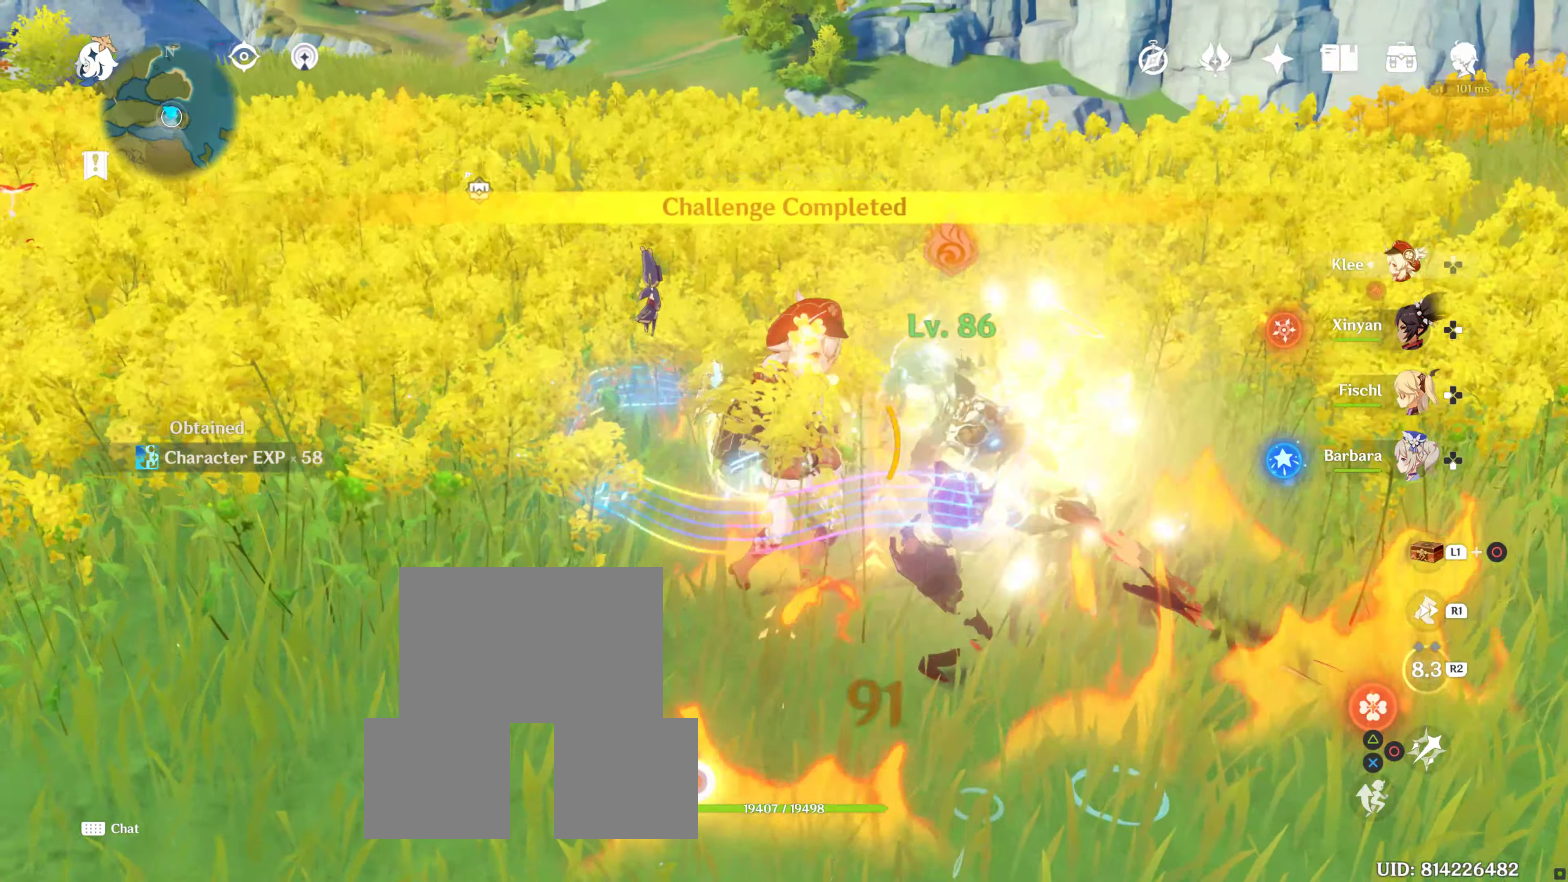
{"dt_ms": 500, "buttons": [], "left_stick": "center", "right_stick": "center", "events": [[150, "left_stick", "center"]]}
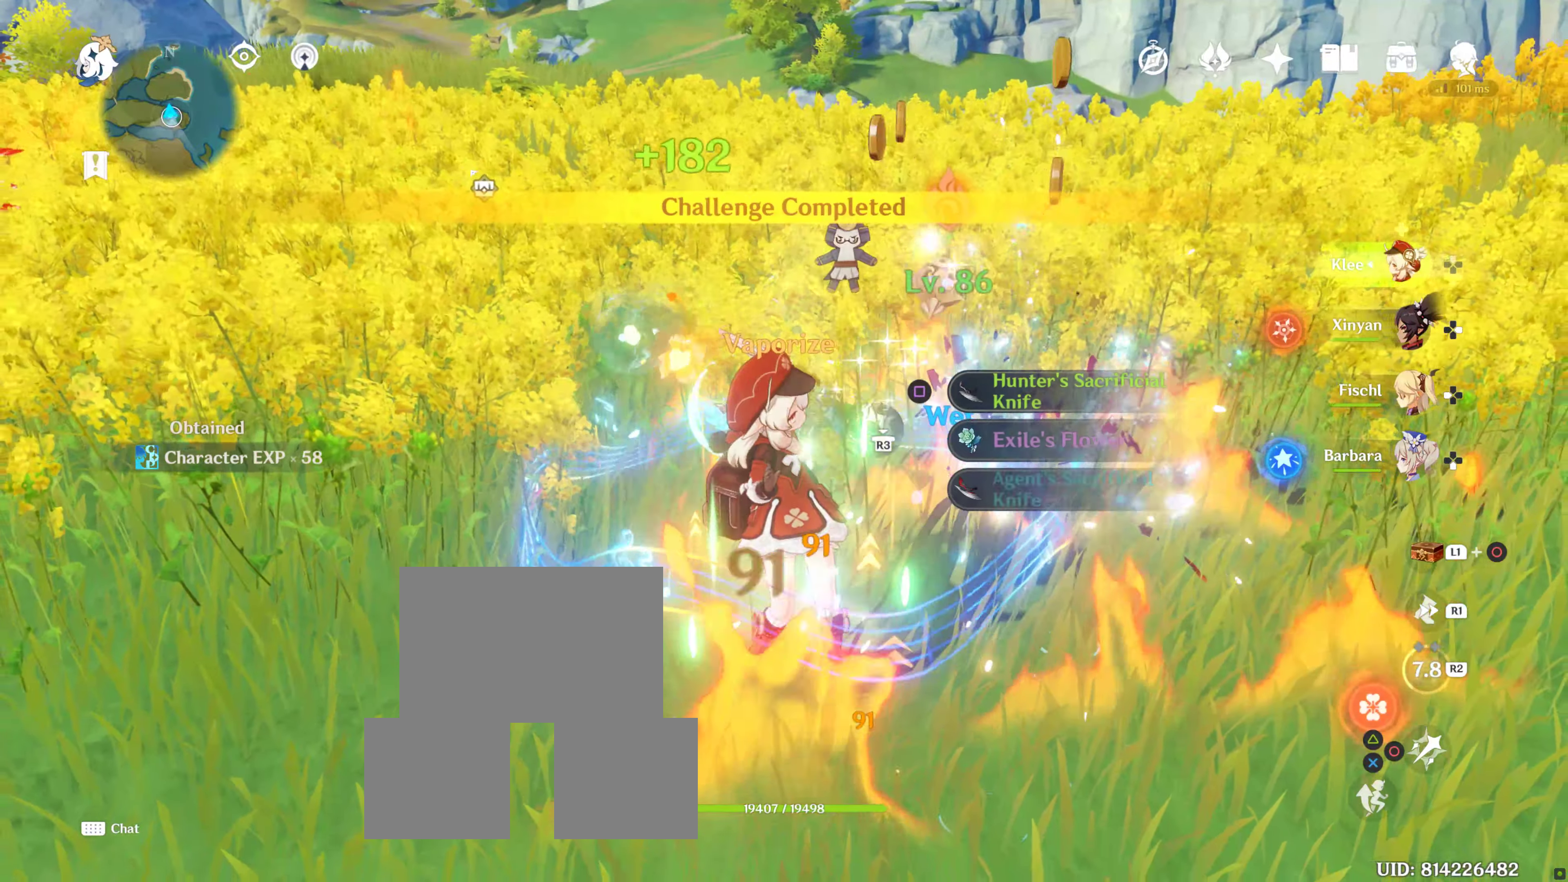
{"dt_ms": 500, "buttons": [], "left_stick": "right", "right_stick": "center", "events": [[66, "left_stick", "right"], [400, "SQUARE", "down"], [450, "SQUARE", "up"]]}
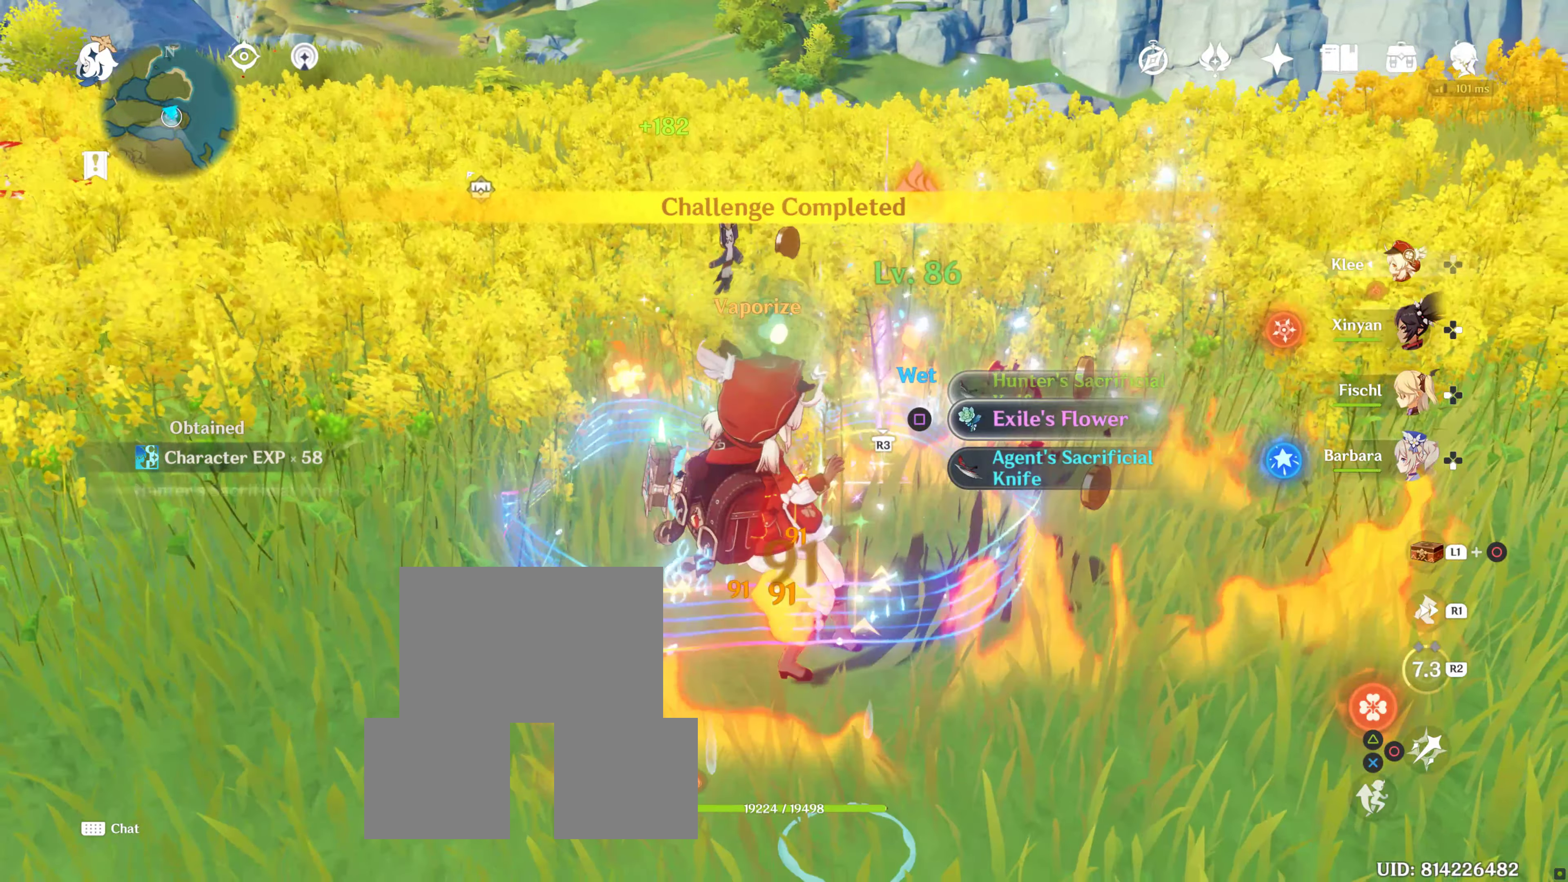
{"dt_ms": 500, "buttons": [], "left_stick": "center", "right_stick": "center", "events": [[216, "SQUARE", "down"], [283, "SQUARE", "up"], [283, "left_stick", "down-right"], [383, "SQUARE", "down"], [383, "left_stick", "center"], [433, "SQUARE", "up"]]}
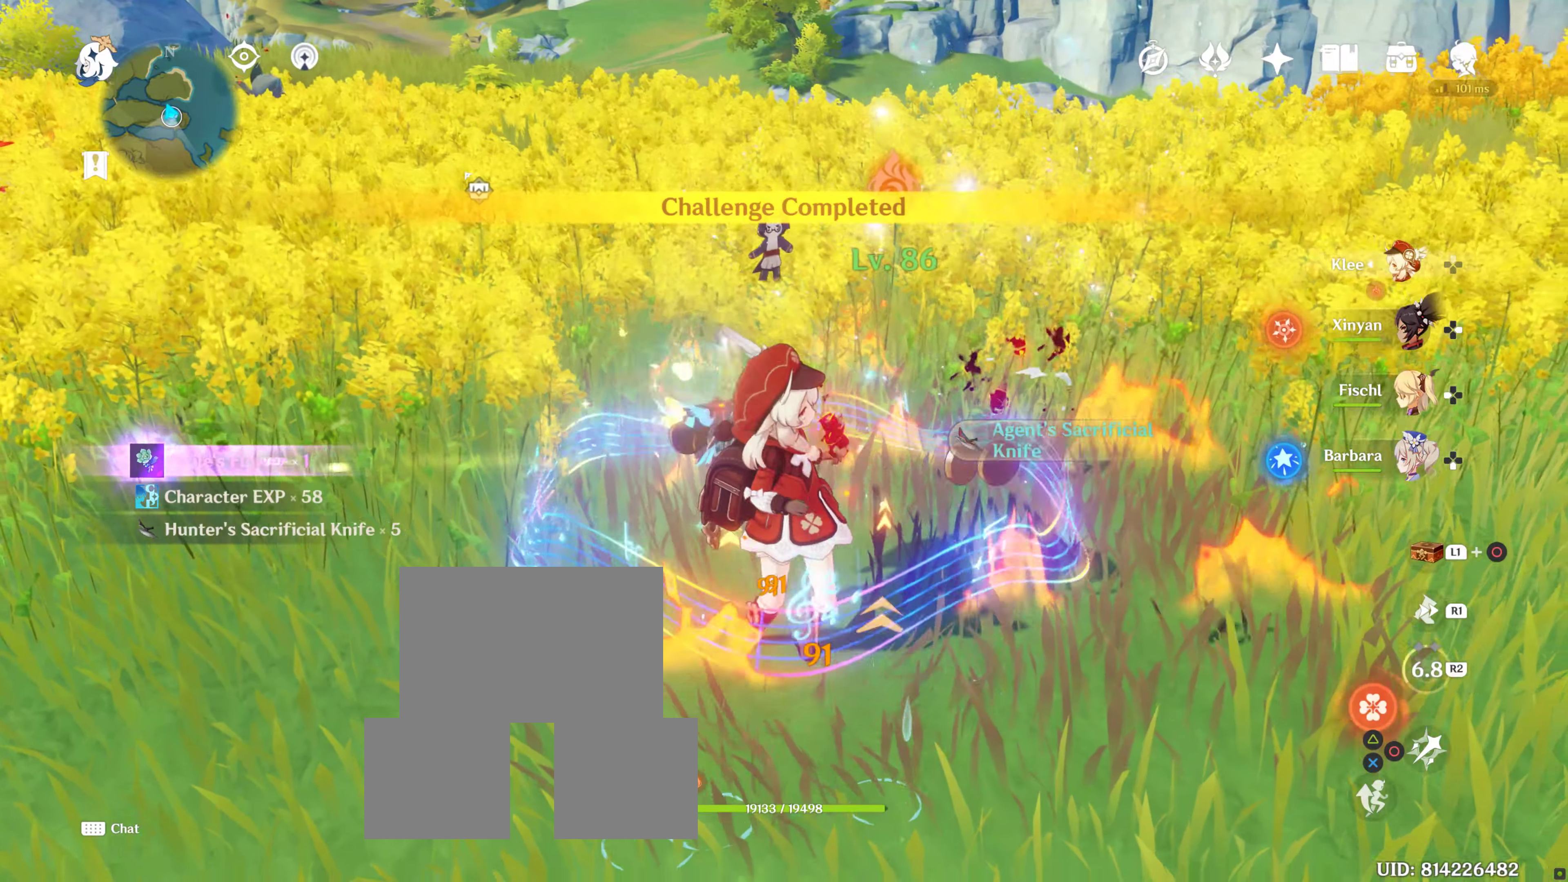
{"dt_ms": 500, "buttons": [], "left_stick": "up", "right_stick": "left", "events": [[400, "left_stick", "up-left"], [483, "left_stick", "up"], [483, "right_stick", "left"]]}
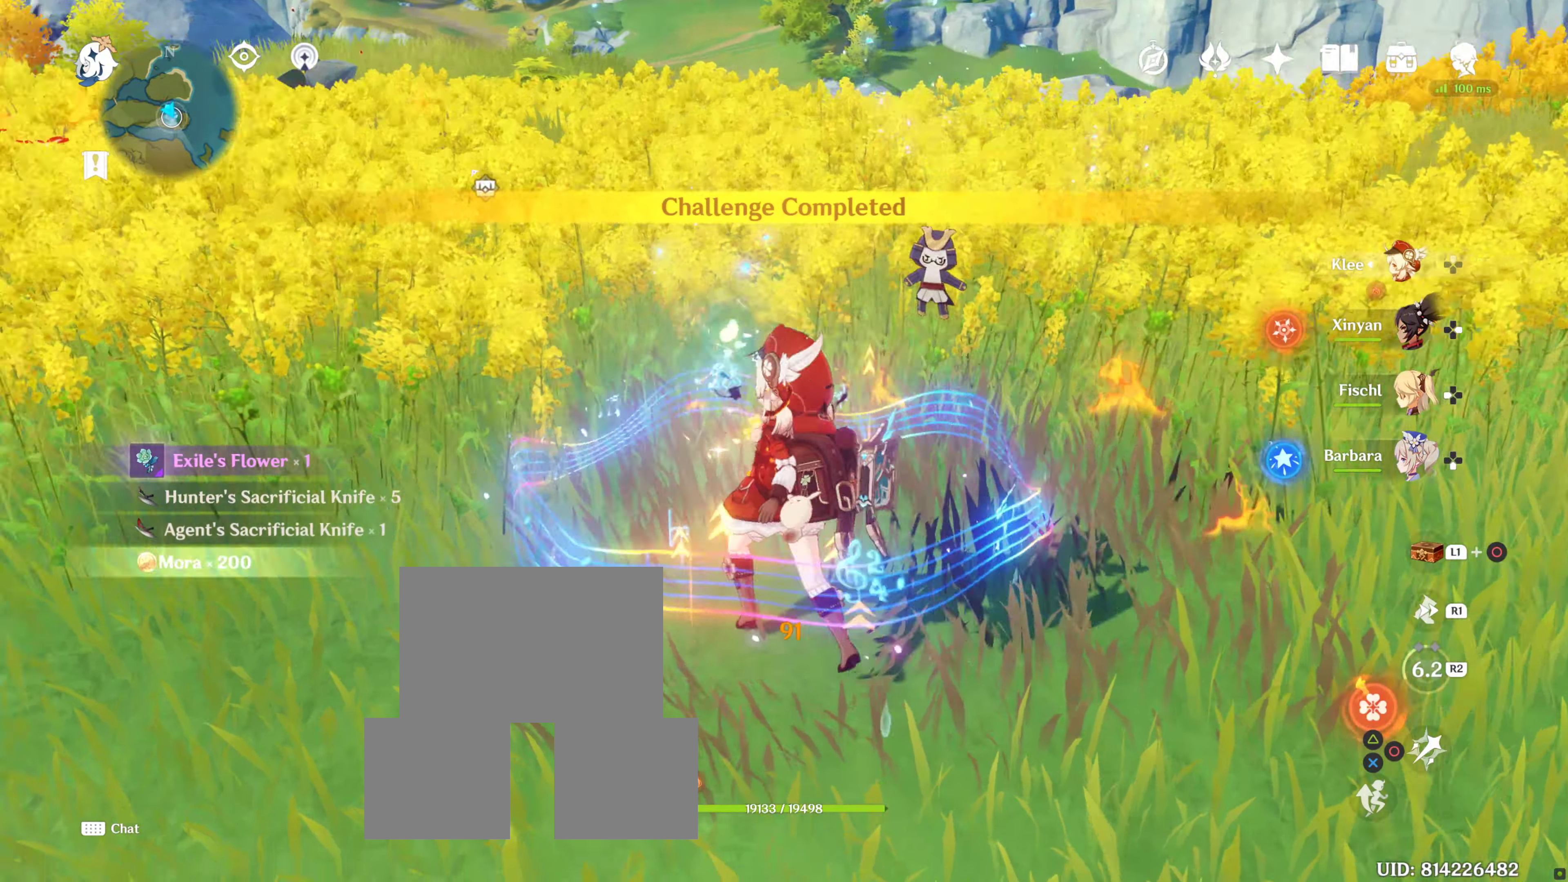
{"dt_ms": 500, "buttons": [], "left_stick": "up", "right_stick": "center", "events": [[66, "R1", "down"], [466, "R1", "up"], [466, "right_stick", "center"]]}
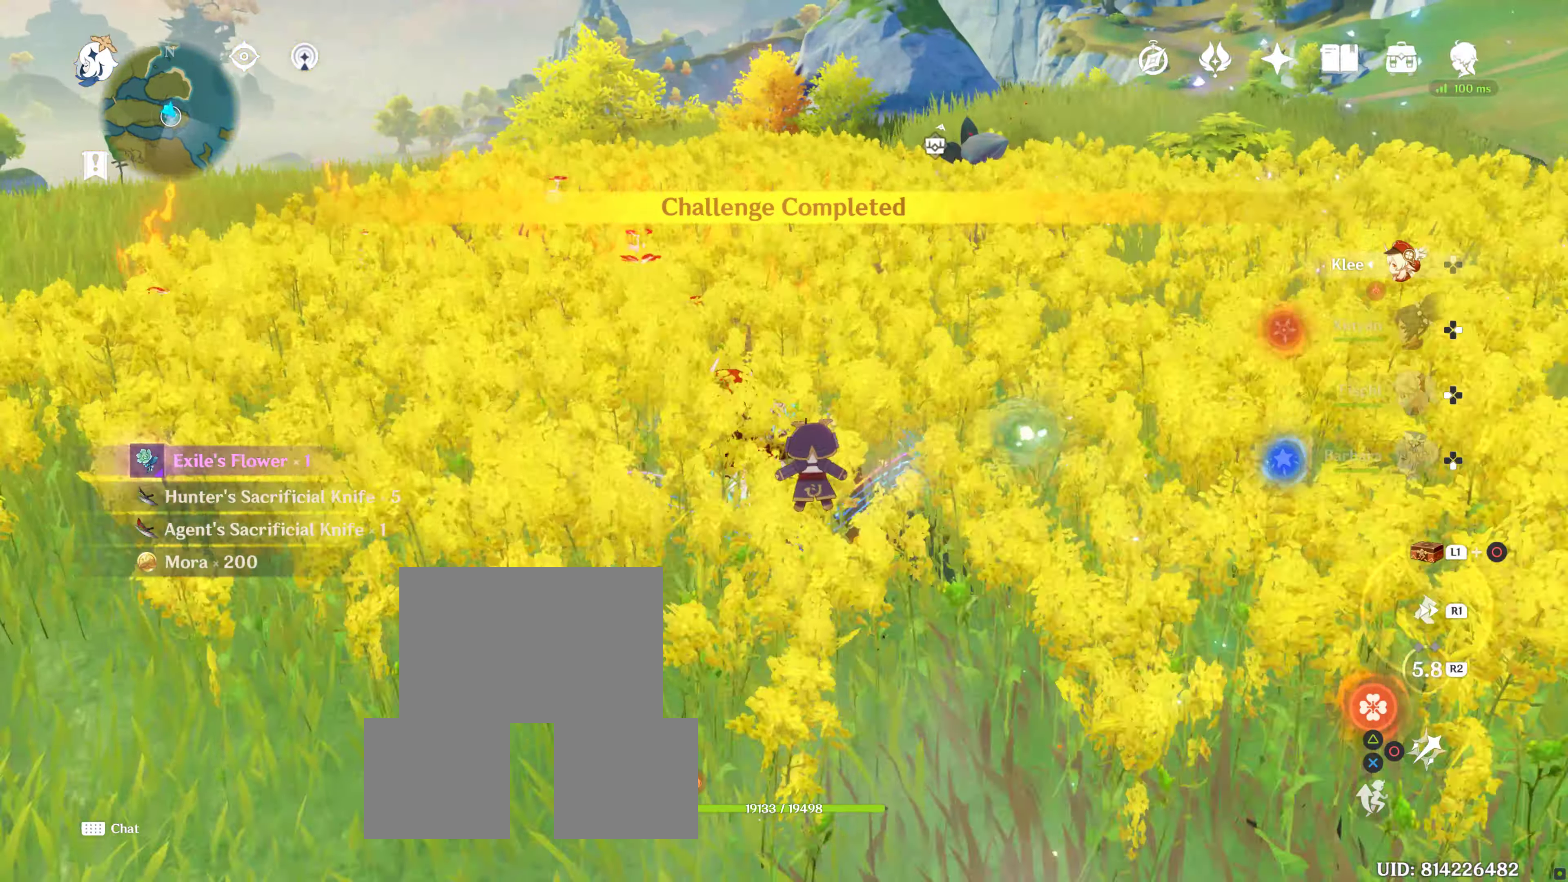
{"dt_ms": 500, "buttons": [], "left_stick": "up-right", "right_stick": "center", "events": [[300, "left_stick", "up-right"]]}
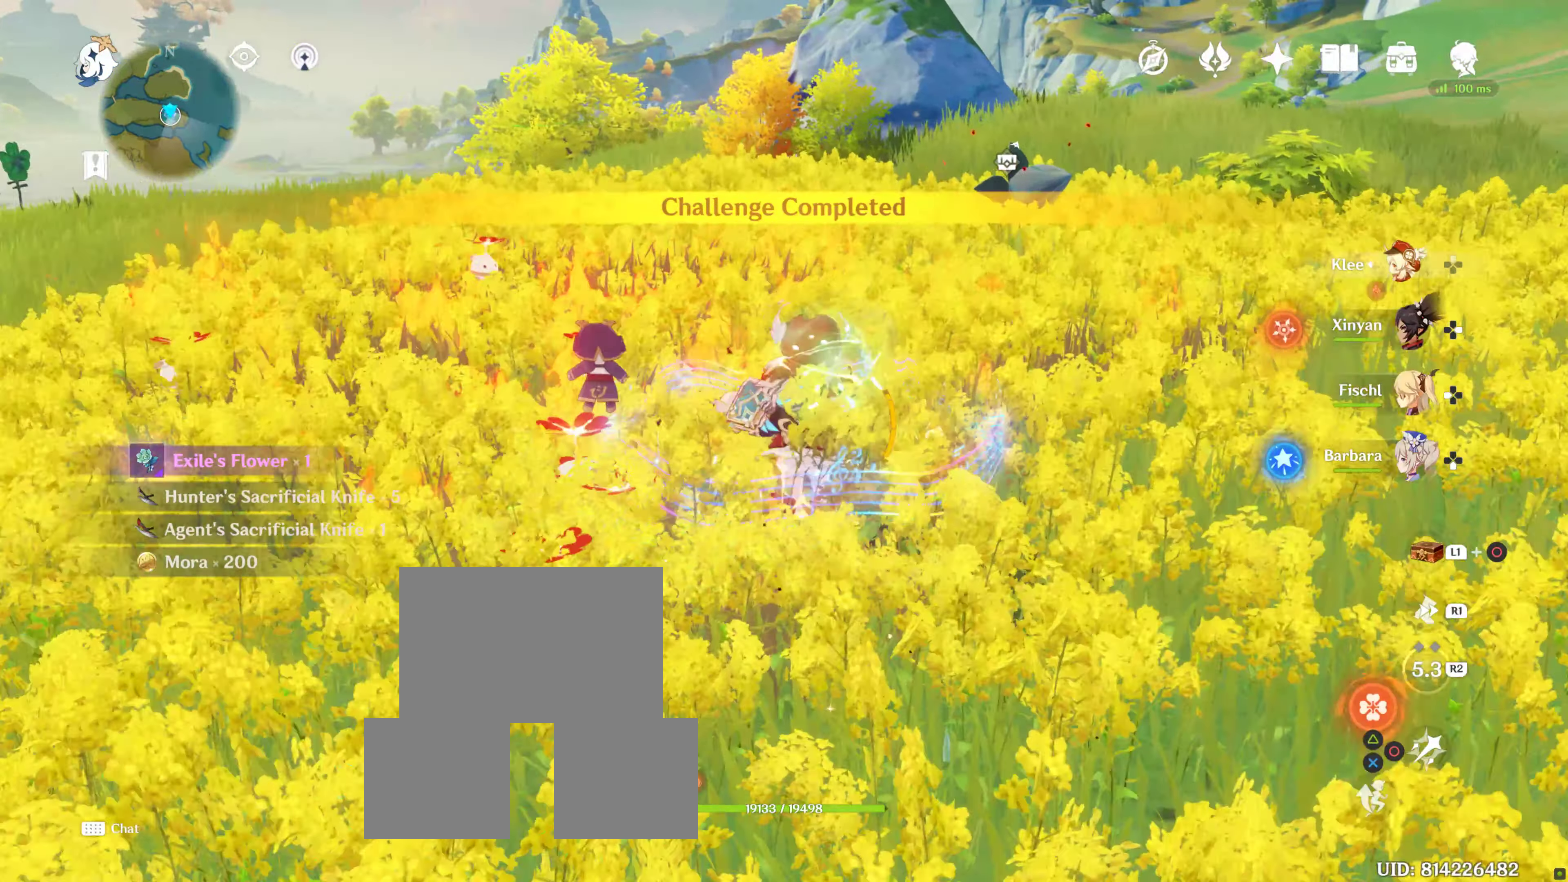
{"dt_ms": 500, "buttons": [], "left_stick": "up", "right_stick": "center", "events": [[33, "left_stick", "up"]]}
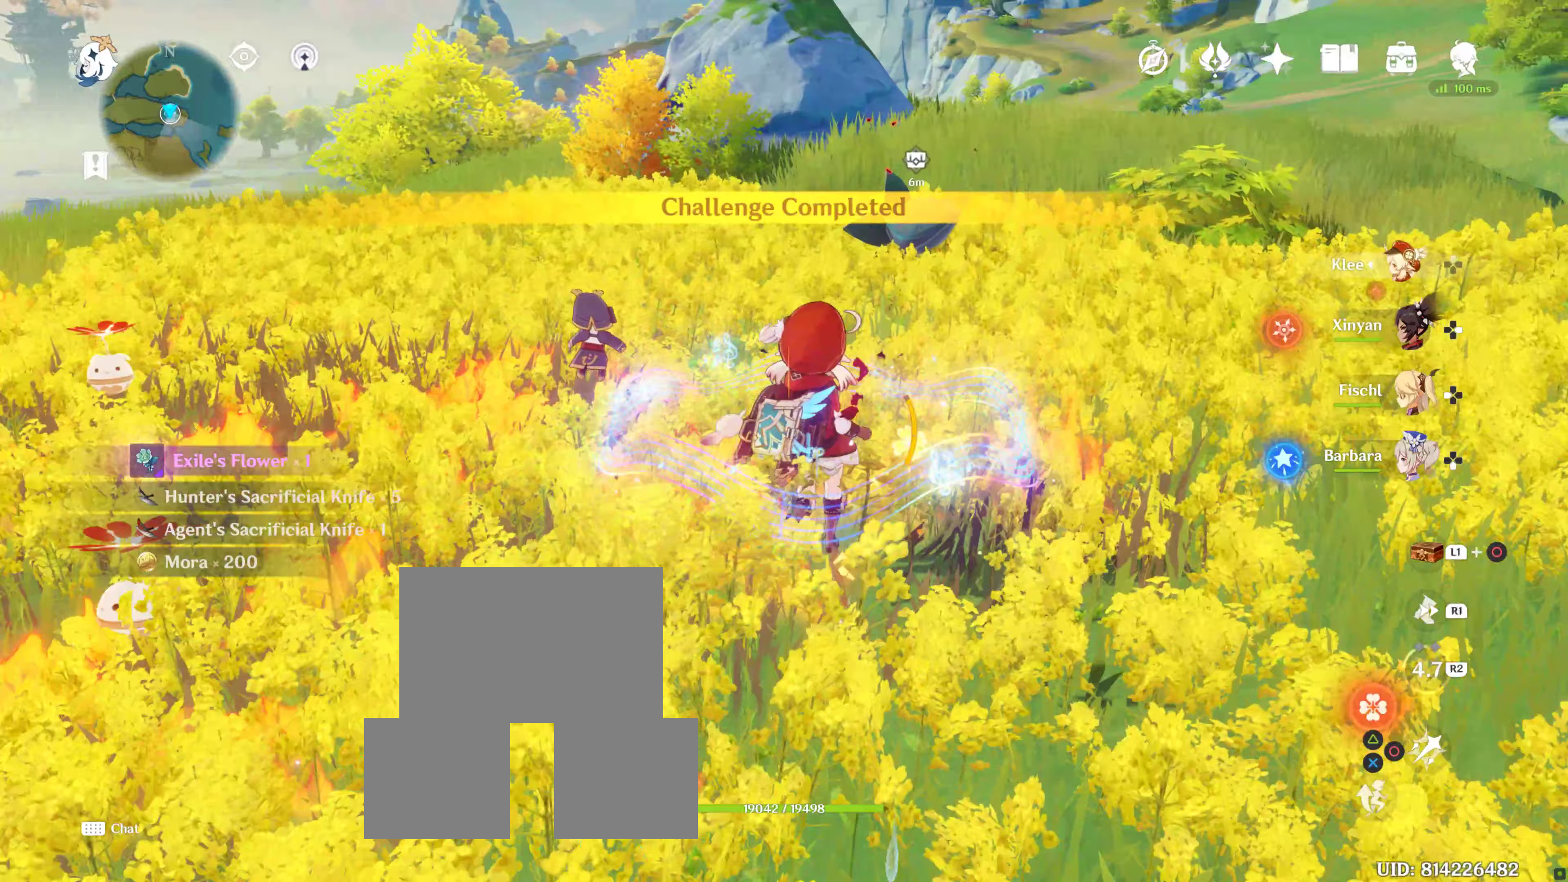
{"dt_ms": 500, "buttons": [], "left_stick": "up", "right_stick": "center", "events": []}
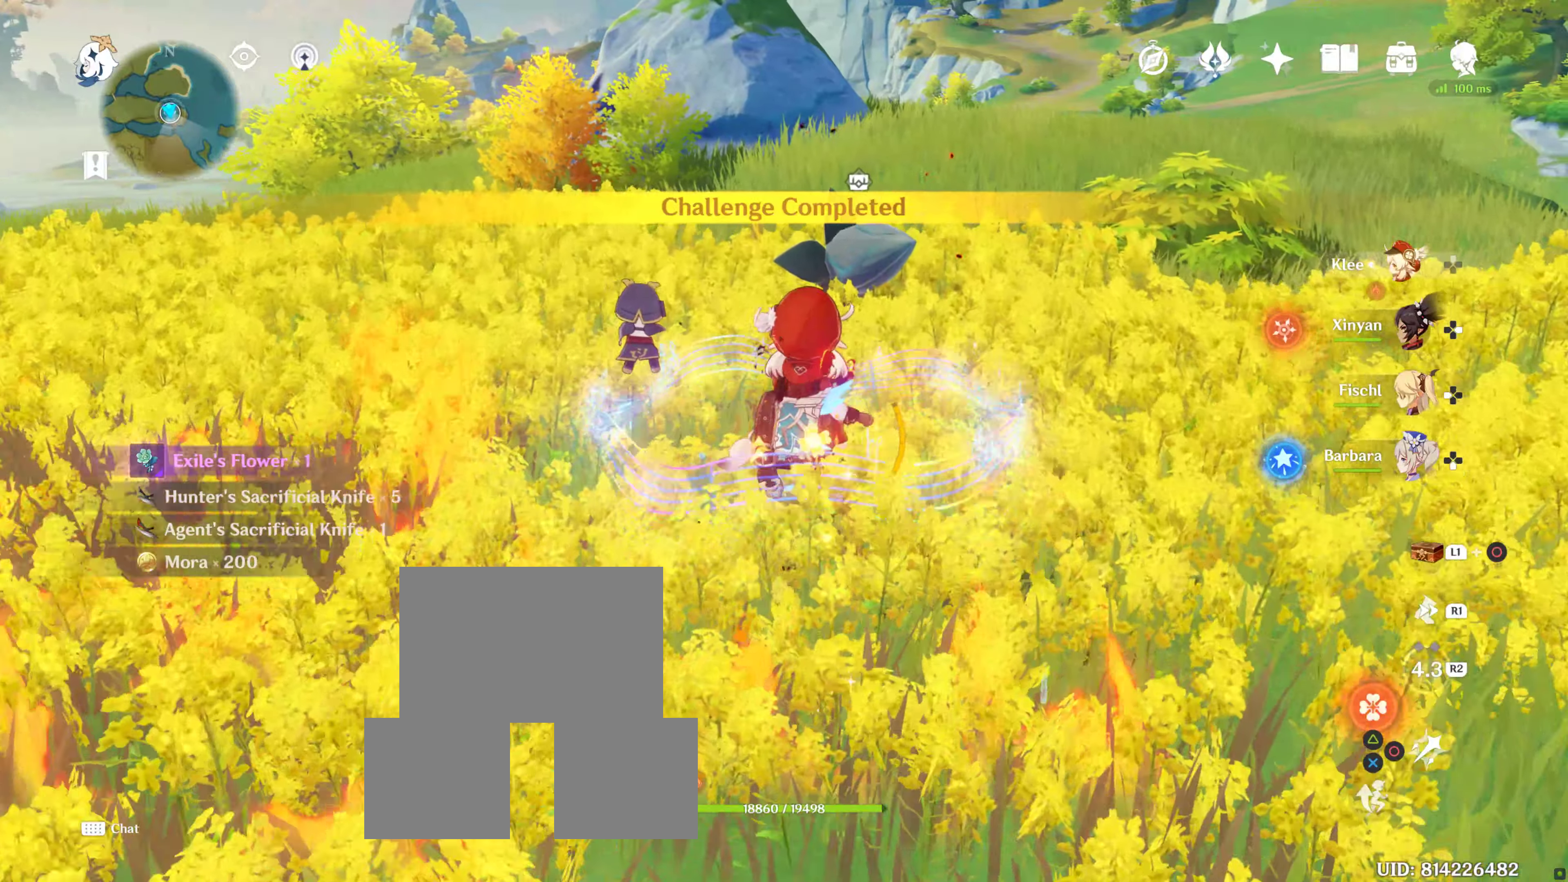
{"dt_ms": 500, "buttons": [], "left_stick": "up", "right_stick": "center", "events": []}
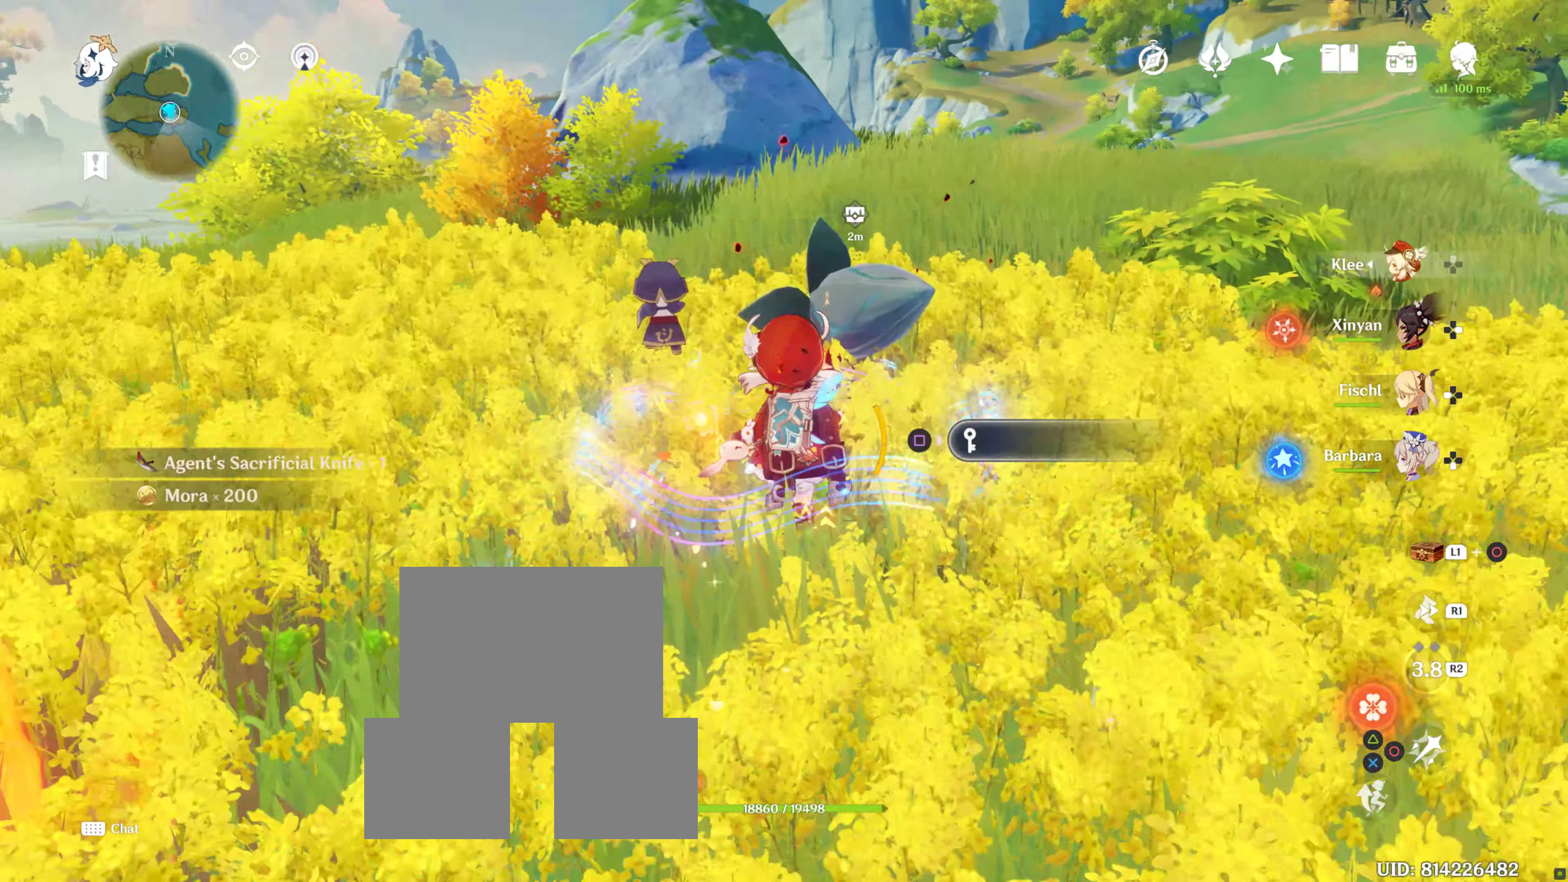
{"dt_ms": 500, "buttons": ["SQUARE"], "left_stick": "up", "right_stick": "center", "events": [[483, "SQUARE", "down"]]}
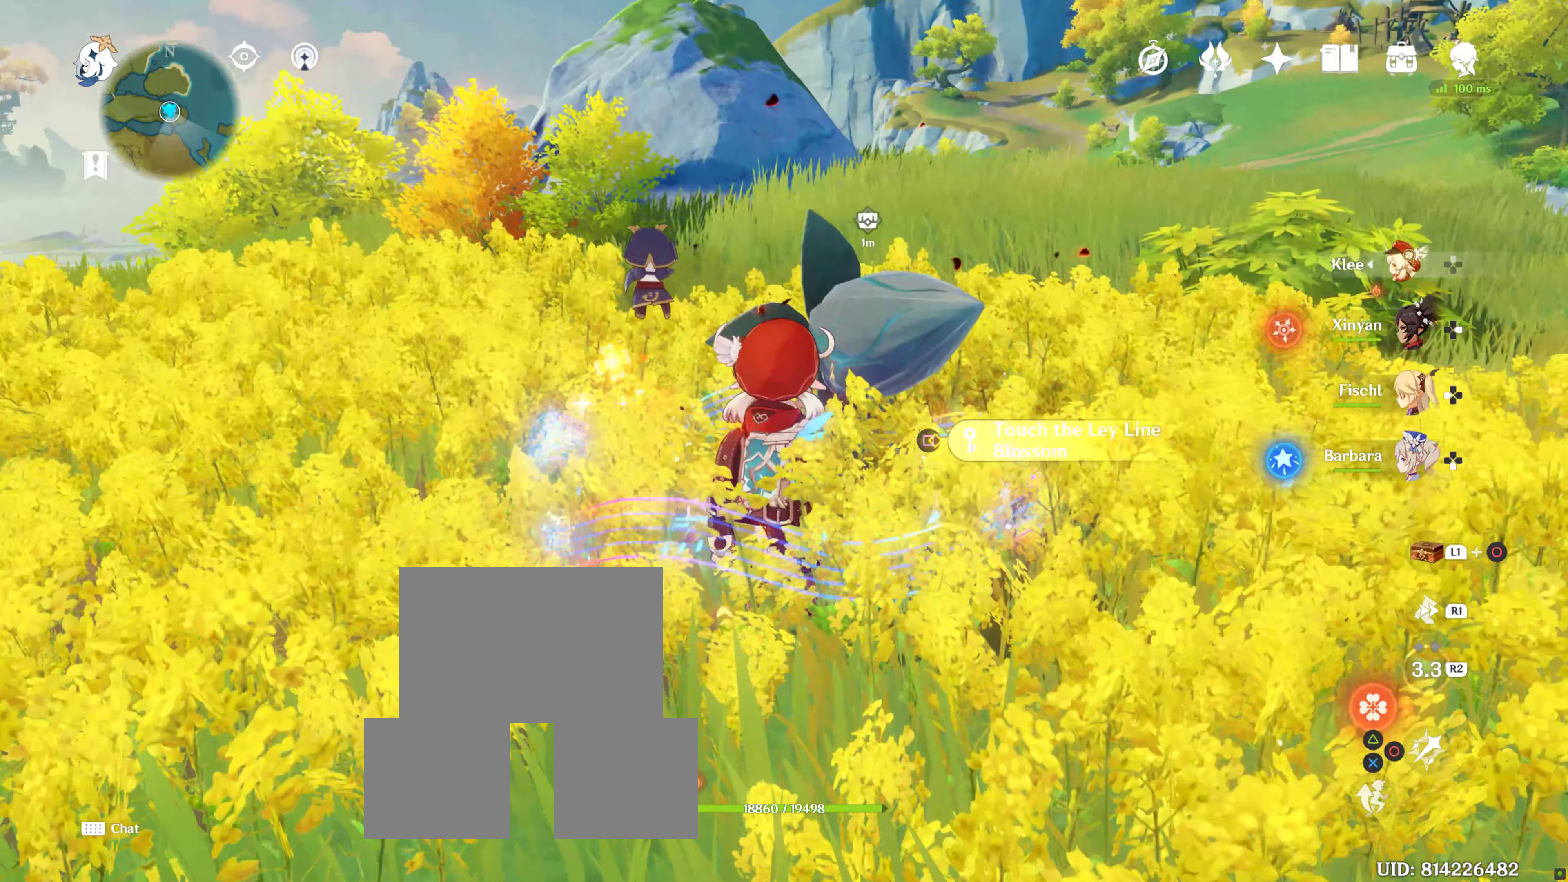
{"dt_ms": 500, "buttons": [], "left_stick": "up", "right_stick": "center", "events": [[83, "SQUARE", "up"]]}
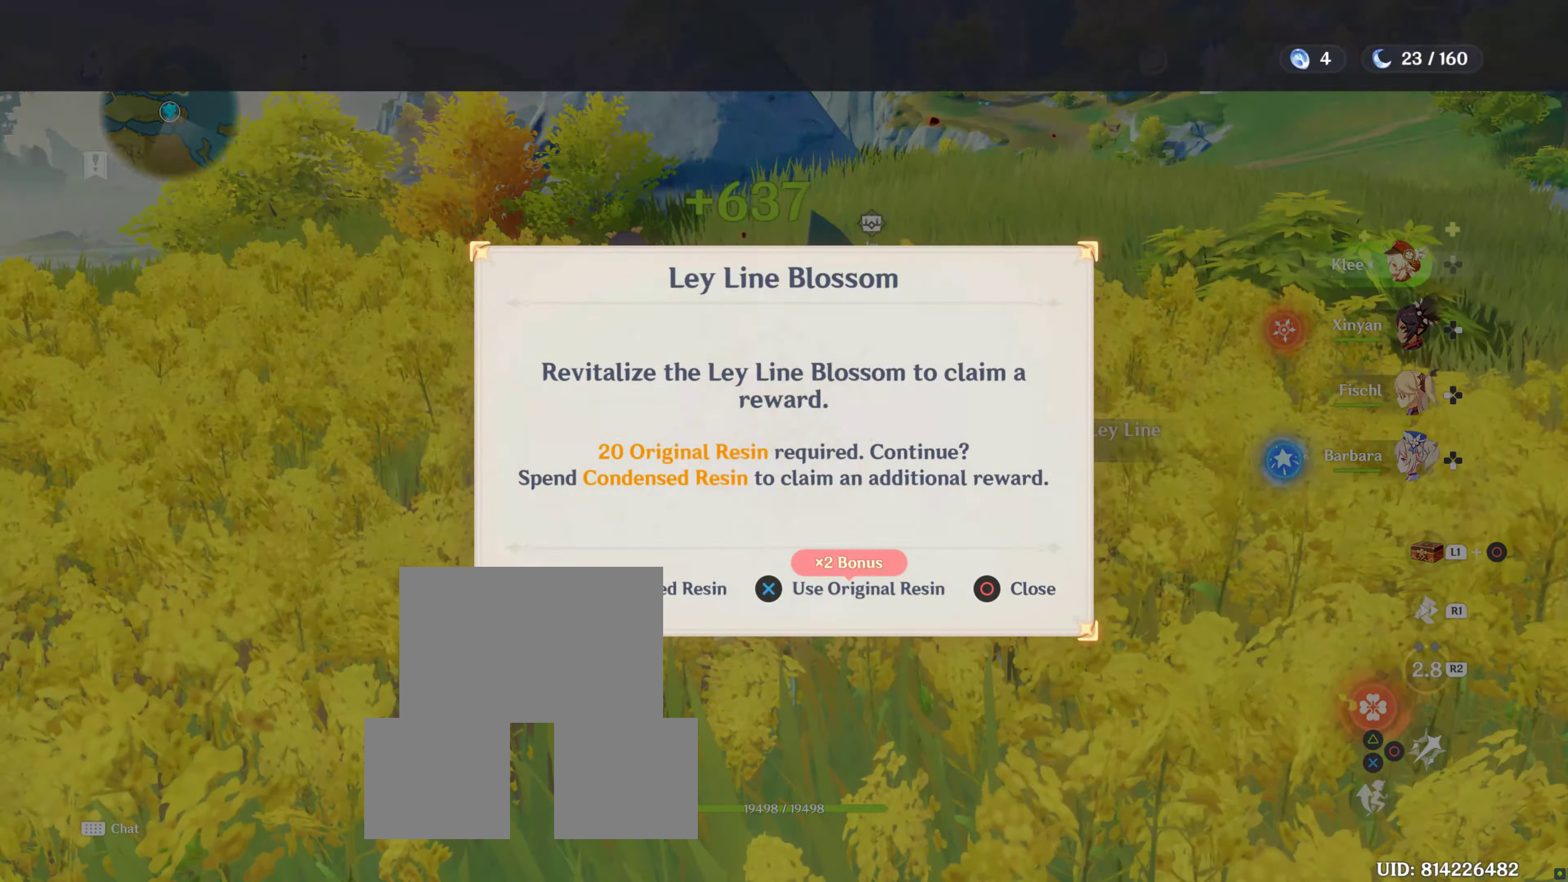
{"dt_ms": 500, "buttons": [], "left_stick": "center", "right_stick": "center", "events": [[167, "CROSS", "down"], [233, "left_stick", "center"], [250, "CROSS", "up"]]}
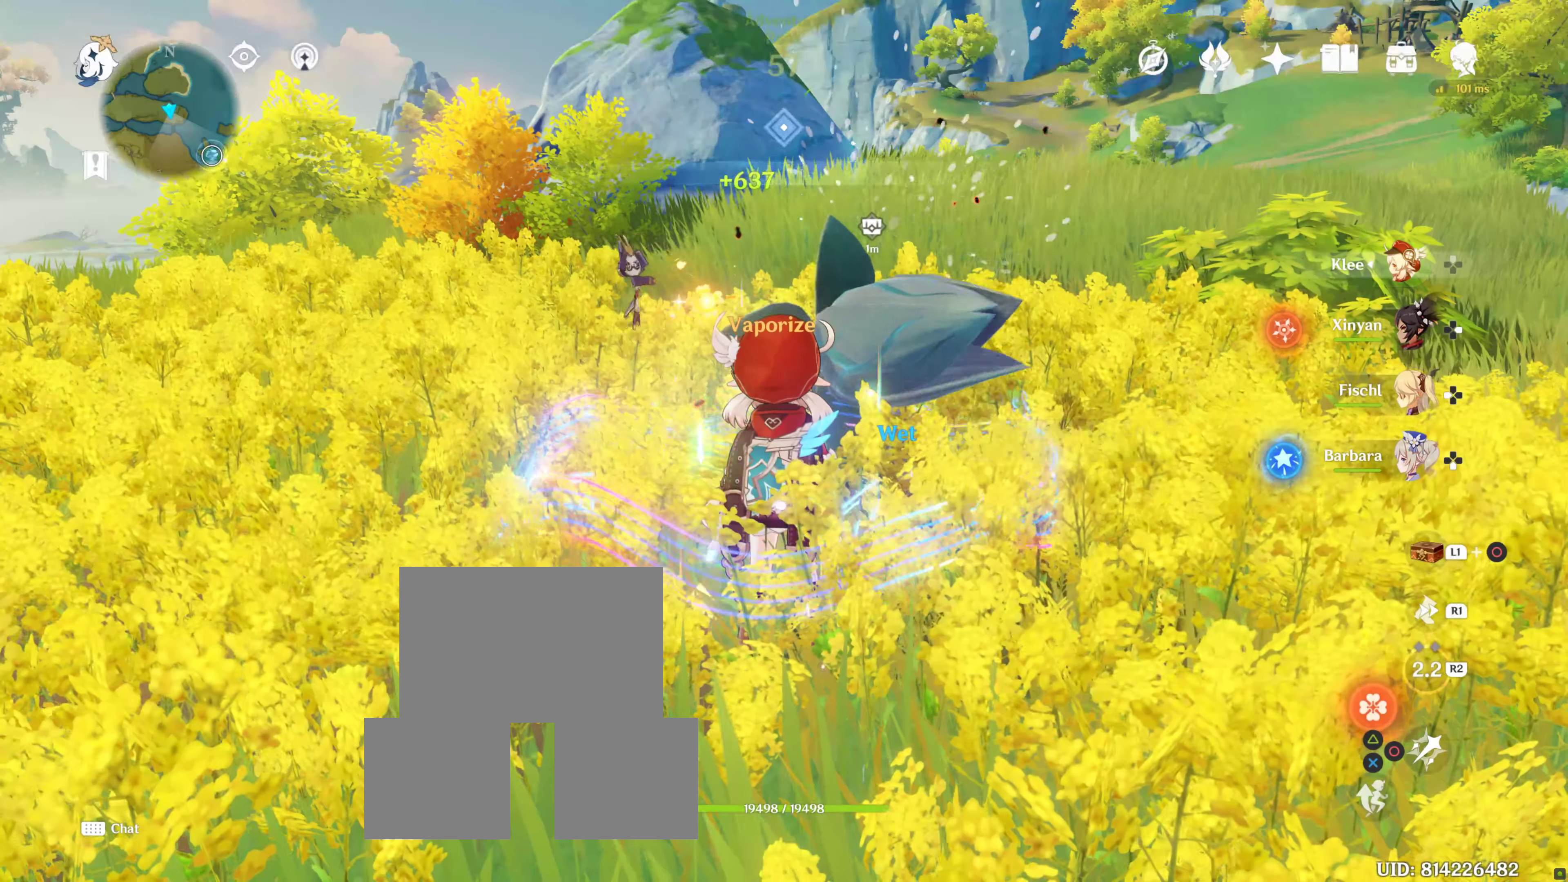
{"dt_ms": 500, "buttons": [], "left_stick": "center", "right_stick": "center", "events": []}